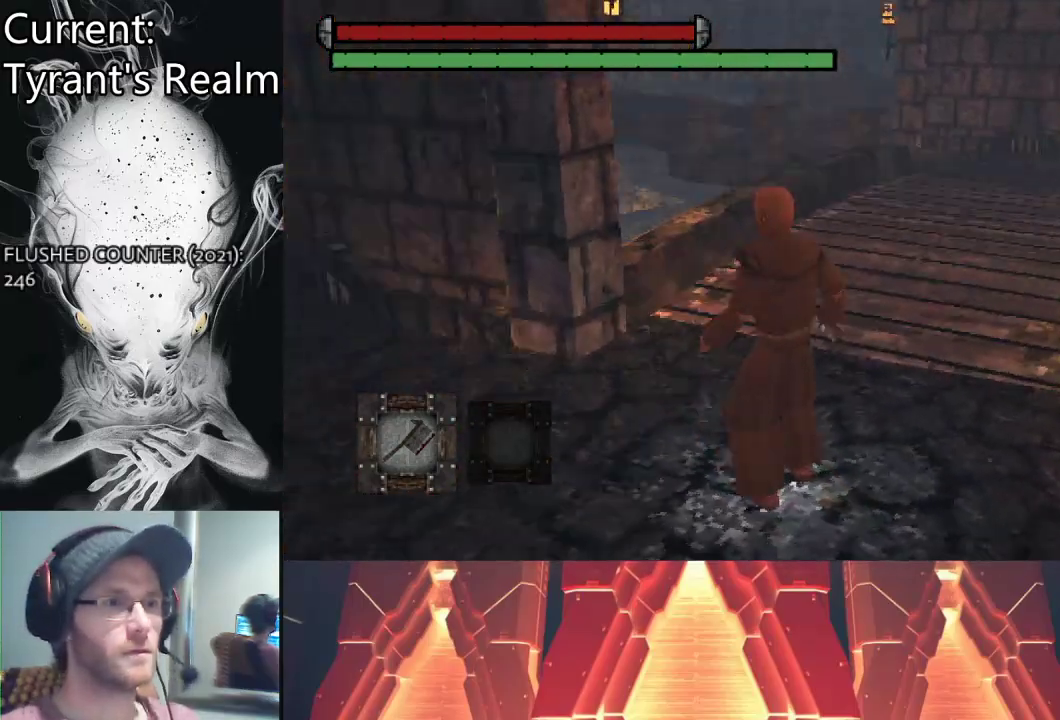
Gameplay with a controller (PlayStation layout); each line is a JSON object with the inputs held at the frame after it. "events" lists button and stick changes between this image and that frame as [ms after this image, input, new state], when the widget could be followed in between.
{"buttons": [], "left_stick": "left", "right_stick": "center", "events": [[500, "left_stick", "left"], [500, "right_stick", "center"]]}
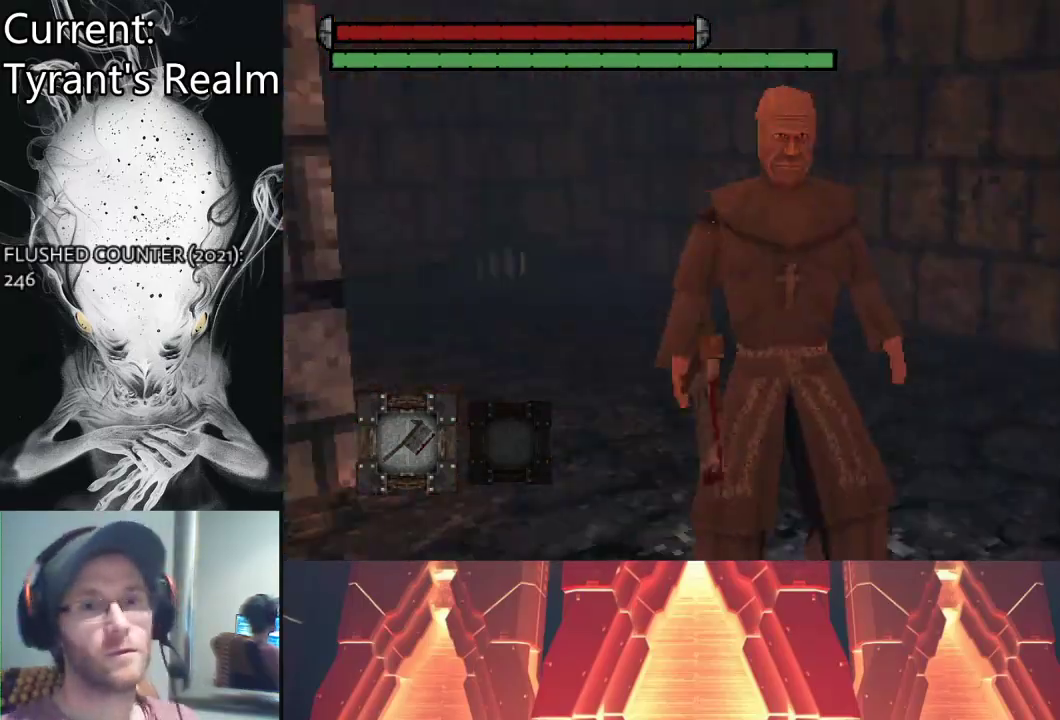
{"buttons": ["CIRCLE"], "left_stick": "up", "right_stick": "center", "events": [[33, "right_stick", "left"], [300, "CIRCLE", "down"], [333, "left_stick", "up-left"], [433, "left_stick", "up"], [500, "right_stick", "center"]]}
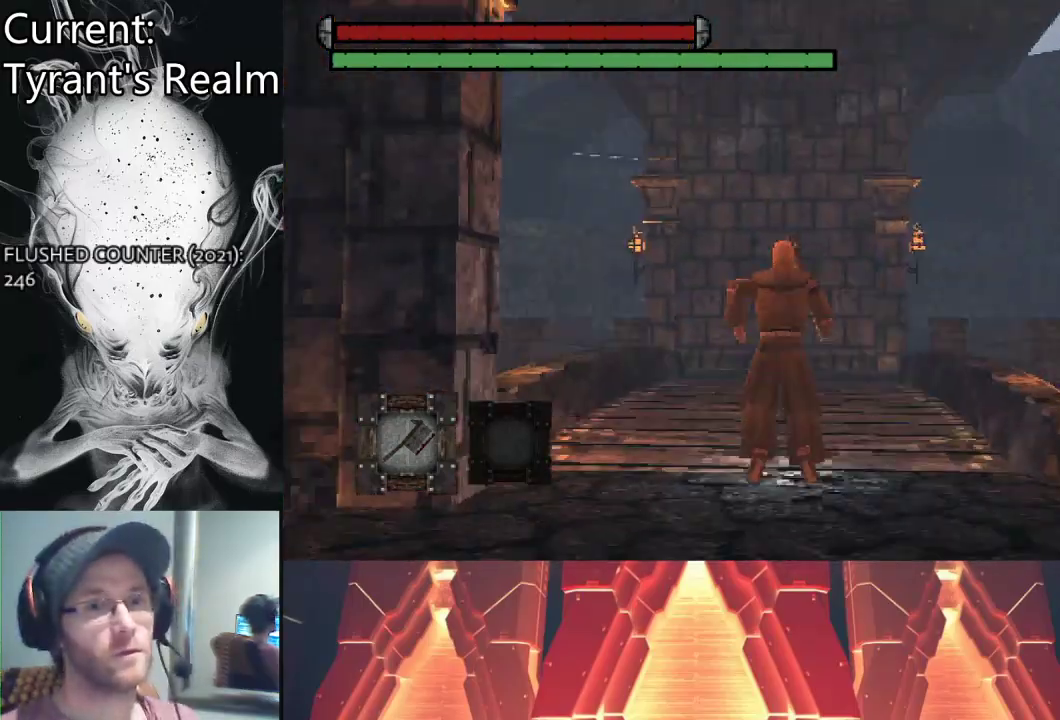
{"buttons": ["CIRCLE"], "left_stick": "up", "right_stick": "center", "events": []}
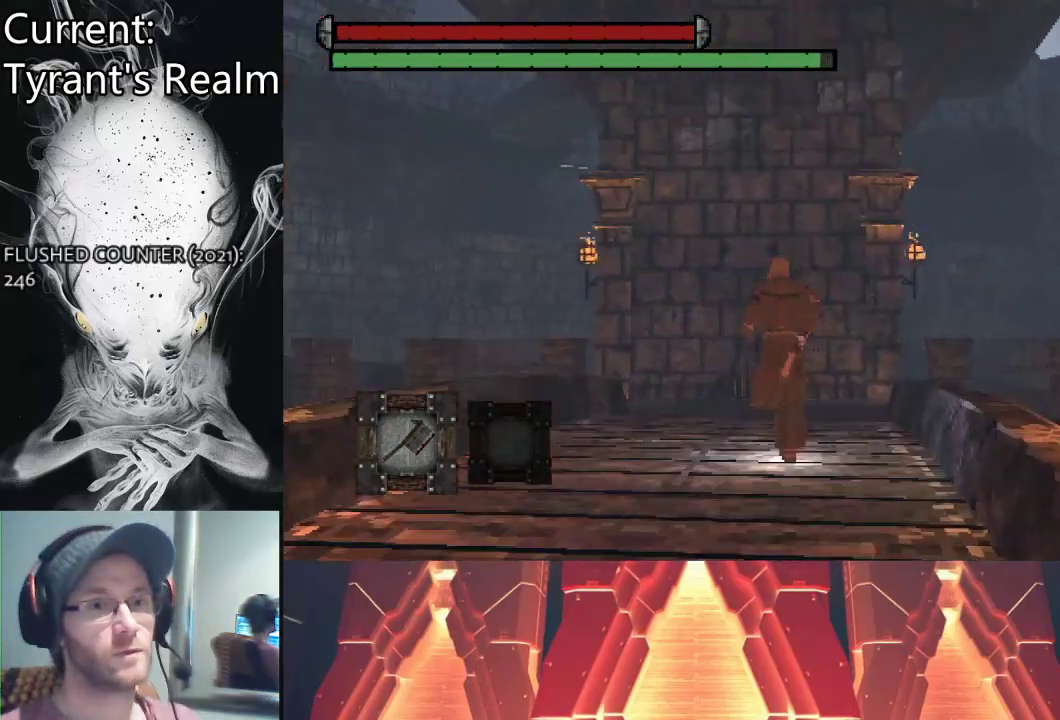
{"buttons": ["CIRCLE"], "left_stick": "up", "right_stick": "center", "events": []}
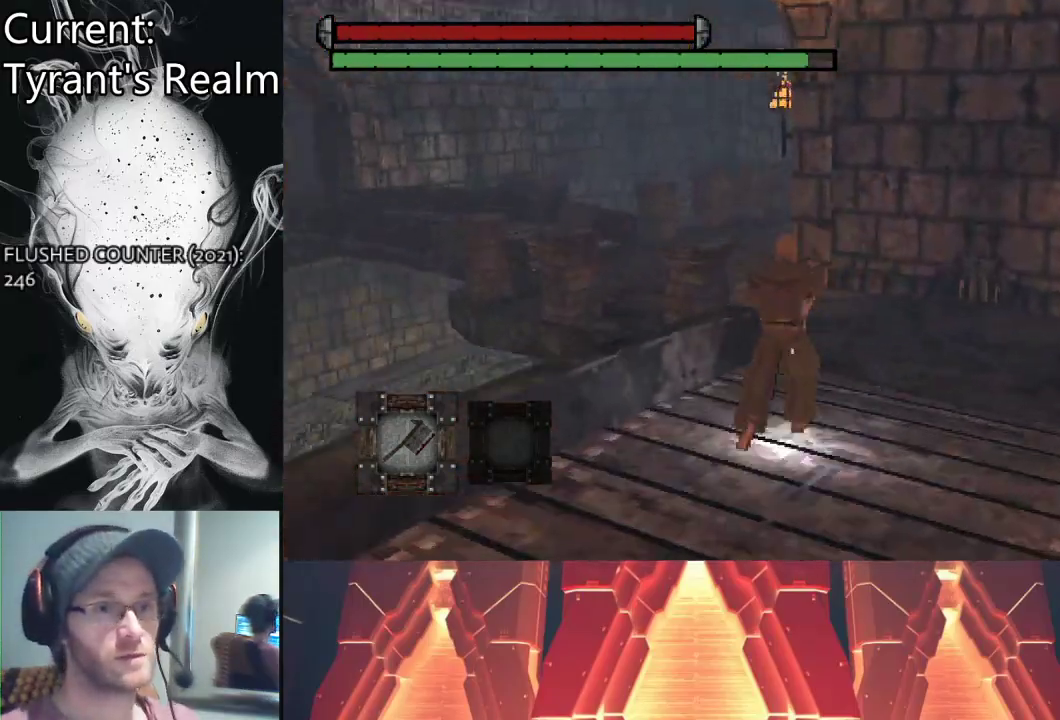
{"buttons": ["CIRCLE"], "left_stick": "up", "right_stick": "left", "events": [[367, "right_stick", "left"]]}
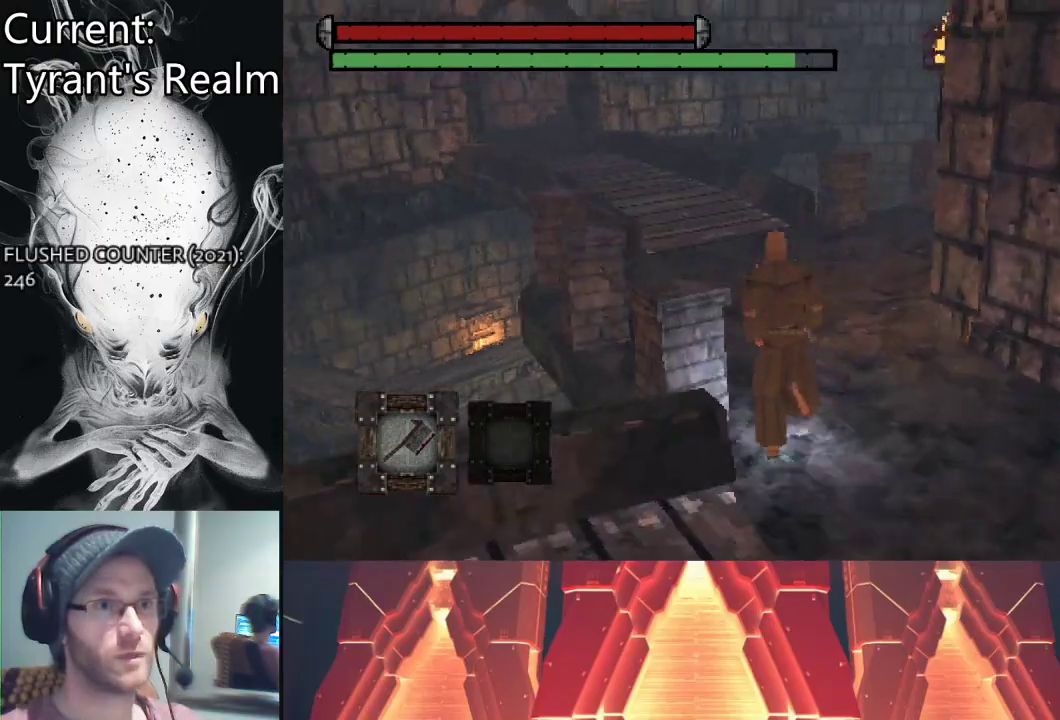
{"buttons": ["CIRCLE"], "left_stick": "up", "right_stick": "center", "events": [[167, "right_stick", "center"]]}
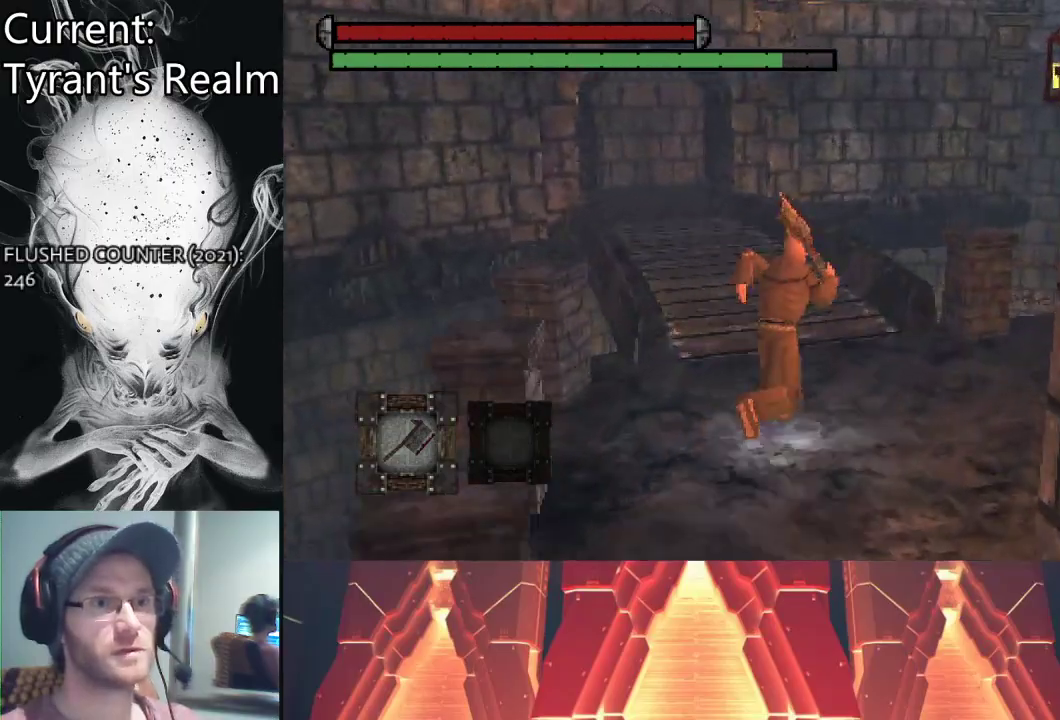
{"buttons": ["CIRCLE"], "left_stick": "up", "right_stick": "center", "events": []}
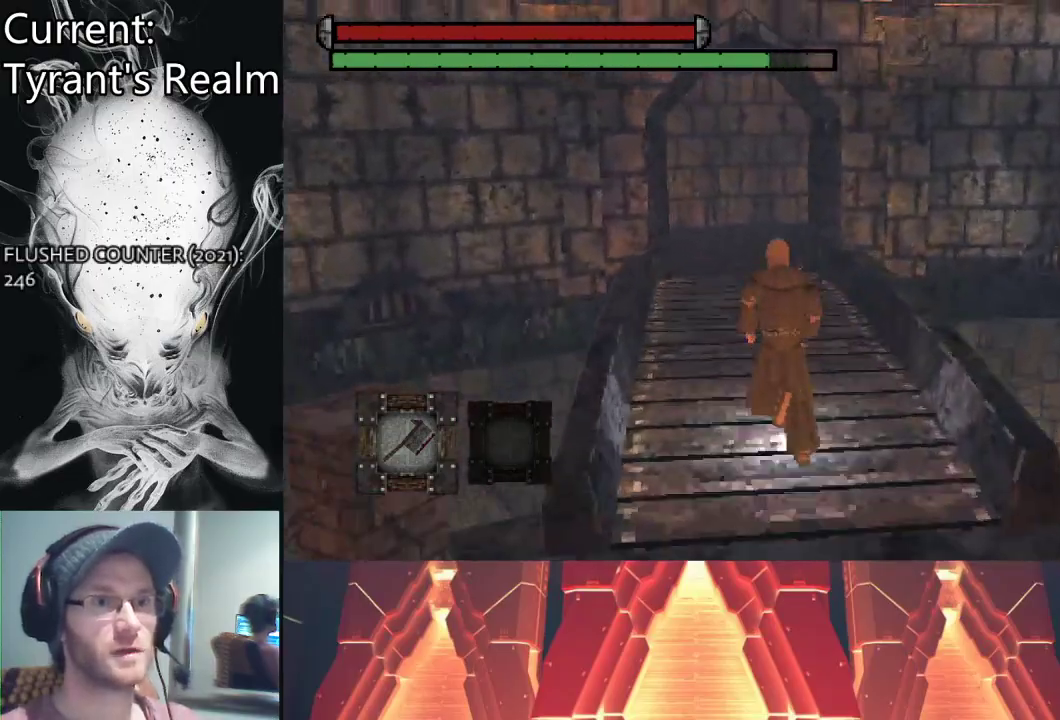
{"buttons": ["CIRCLE"], "left_stick": "up", "right_stick": "left", "events": [[500, "right_stick", "left"]]}
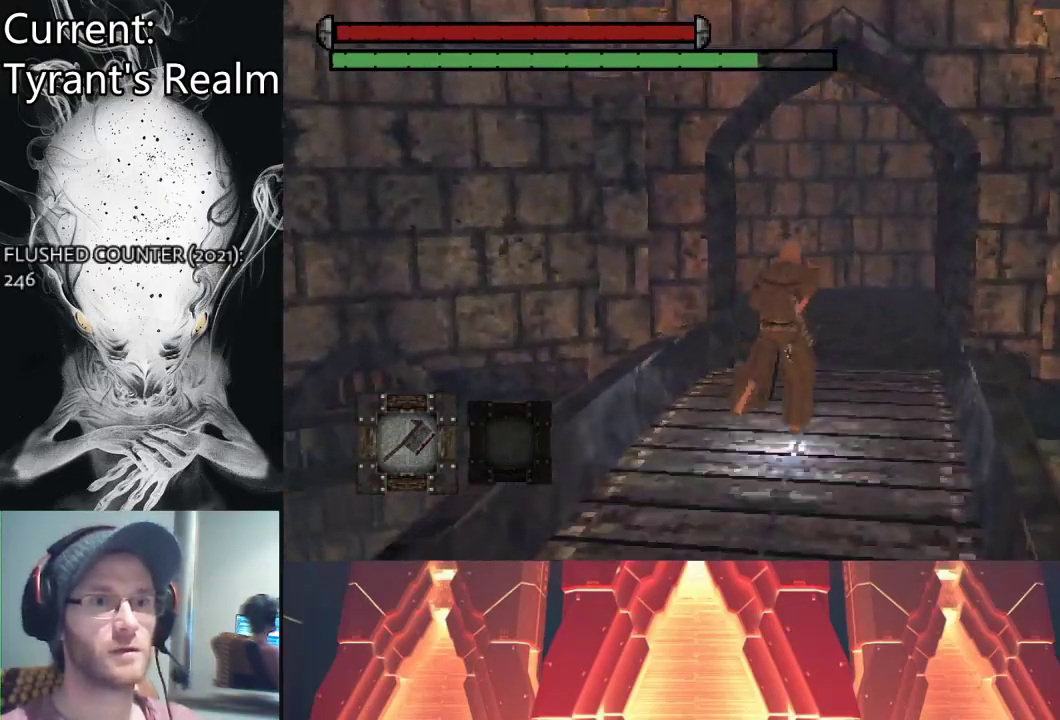
{"buttons": [], "left_stick": "up-right", "right_stick": "left", "events": [[333, "left_stick", "up-right"], [400, "CIRCLE", "up"]]}
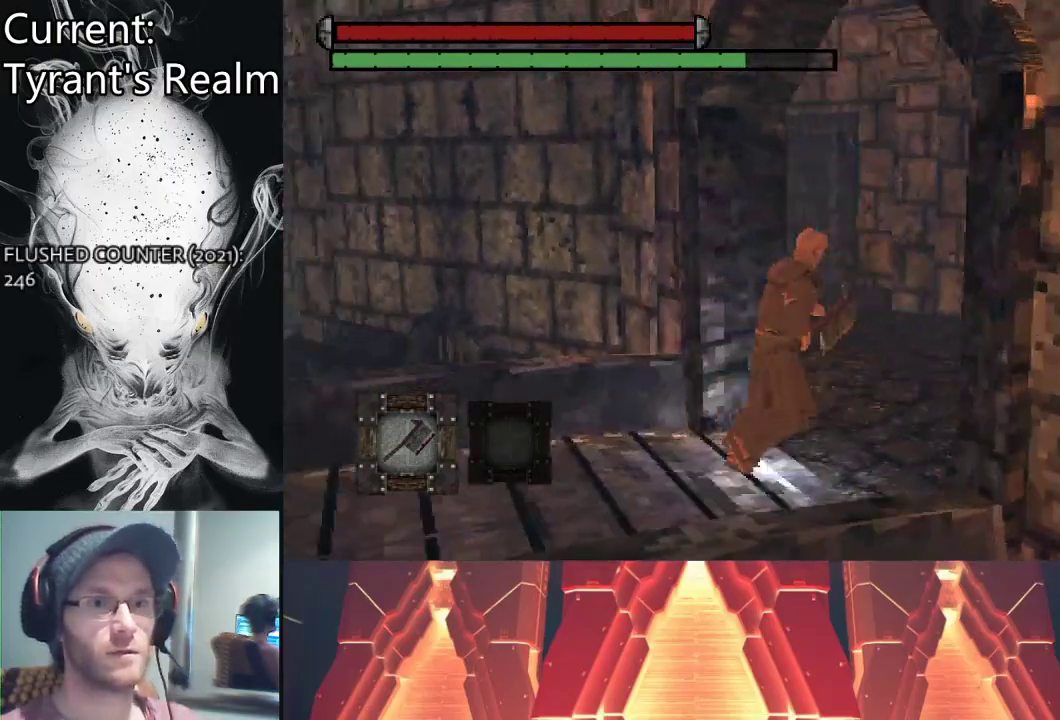
{"buttons": [], "left_stick": "down-right", "right_stick": "left", "events": [[367, "left_stick", "right"], [500, "left_stick", "down-right"]]}
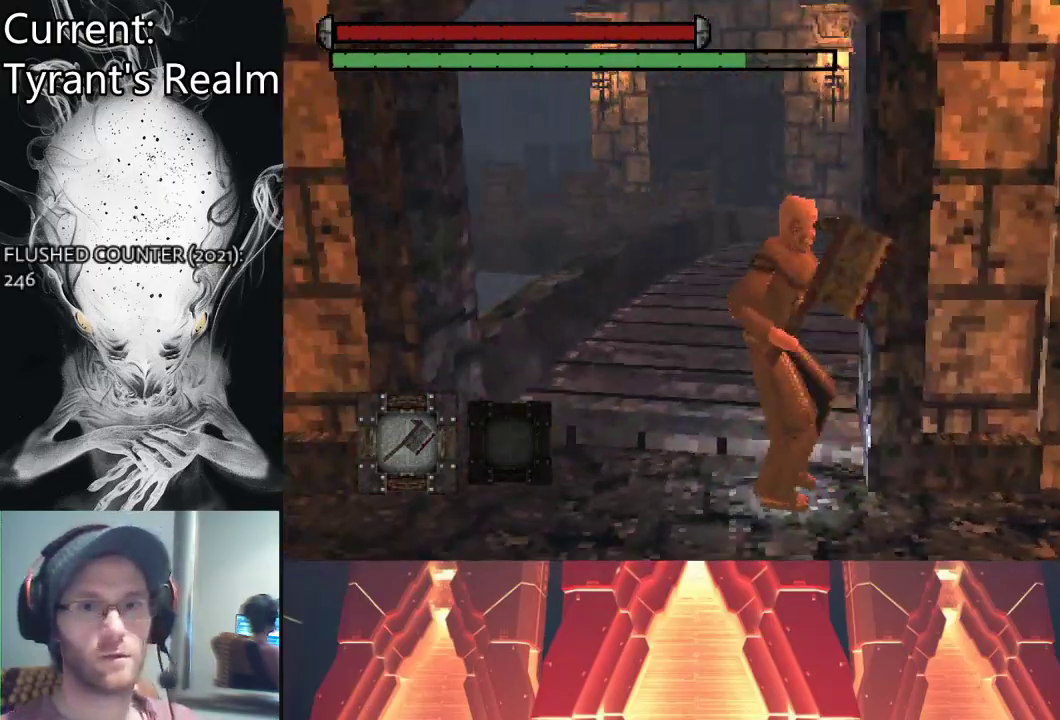
{"buttons": [], "left_stick": "up-left", "right_stick": "center", "events": [[200, "left_stick", "down-left"], [400, "left_stick", "left"], [400, "right_stick", "center"], [500, "left_stick", "up-left"]]}
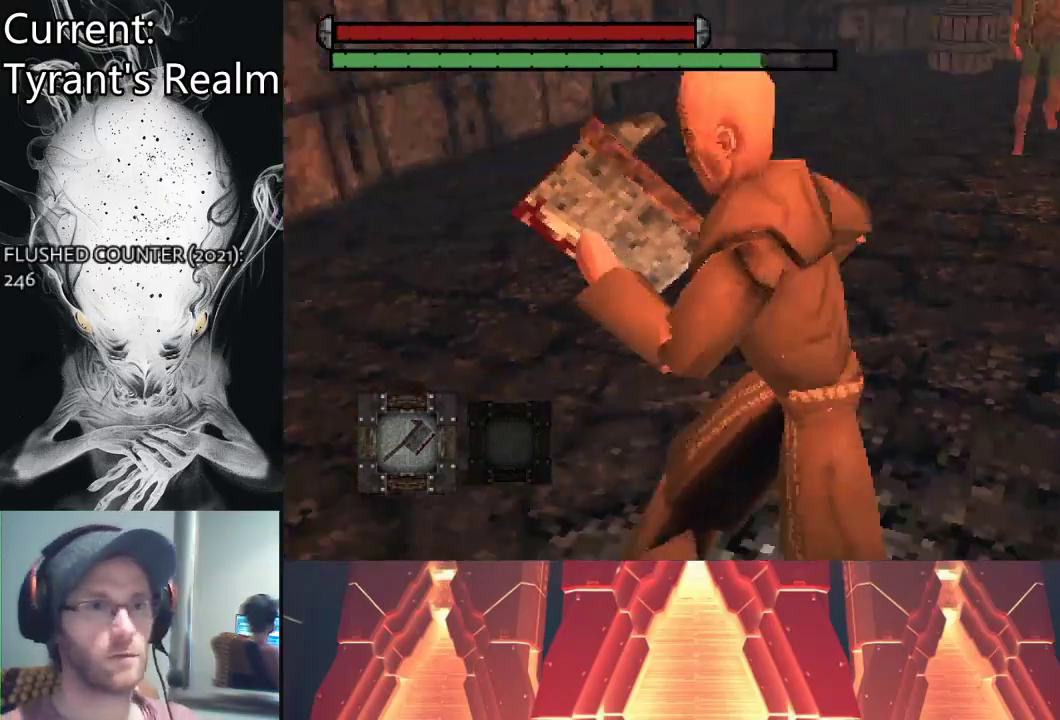
{"buttons": [], "left_stick": "left", "right_stick": "center", "events": [[100, "right_stick", "right"], [400, "right_stick", "center"], [433, "left_stick", "left"]]}
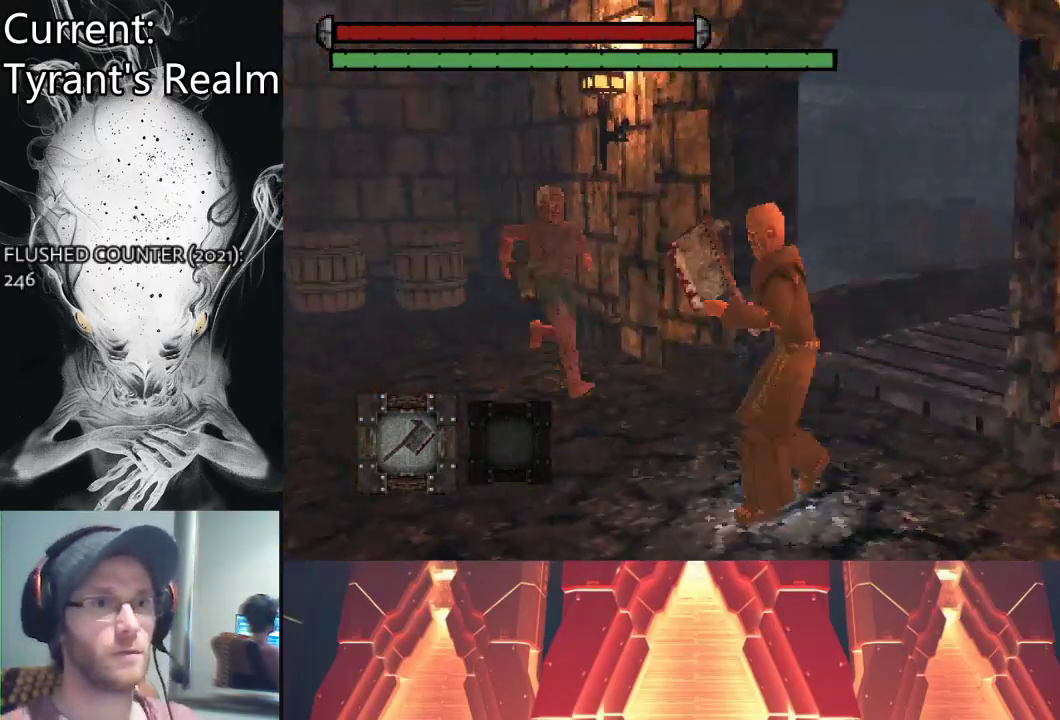
{"buttons": [], "left_stick": "left", "right_stick": "center", "events": [[233, "R3", "down"], [333, "R3", "up"]]}
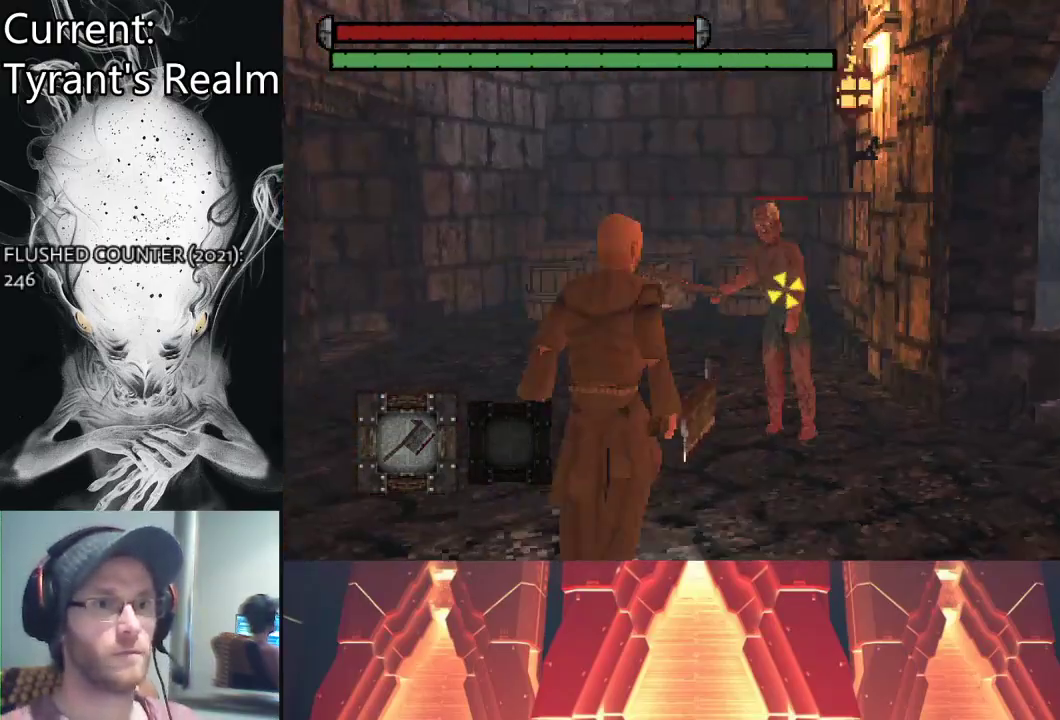
{"buttons": [], "left_stick": "down", "right_stick": "center", "events": [[167, "left_stick", "down-left"], [333, "left_stick", "down"]]}
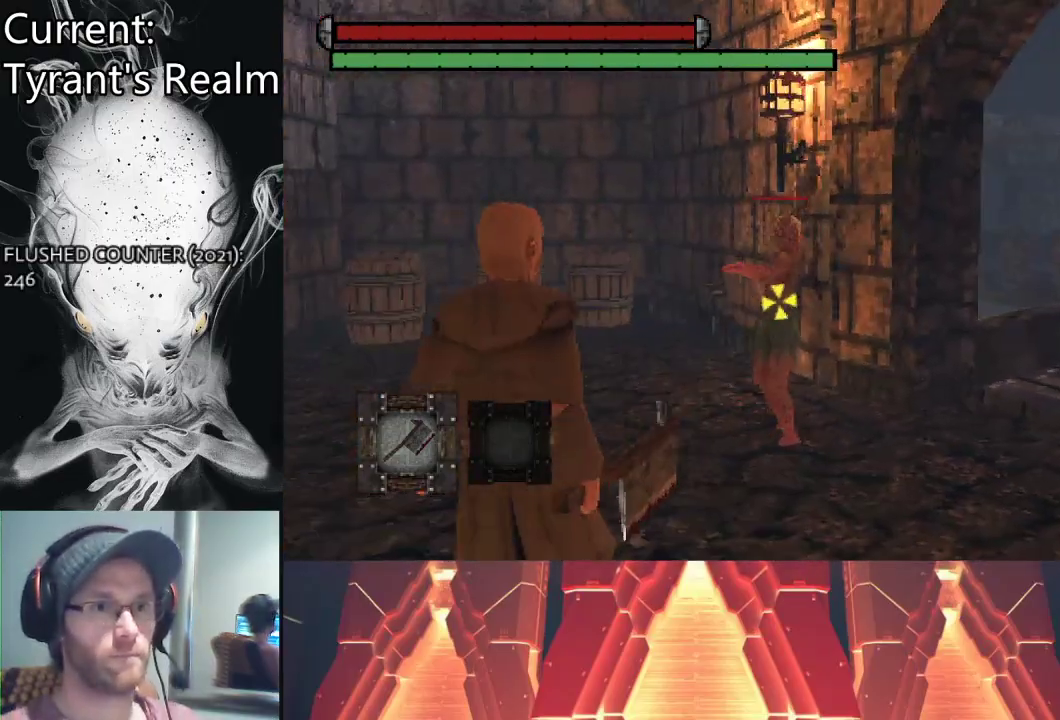
{"buttons": [], "left_stick": "down-right", "right_stick": "center", "events": [[100, "left_stick", "down-right"]]}
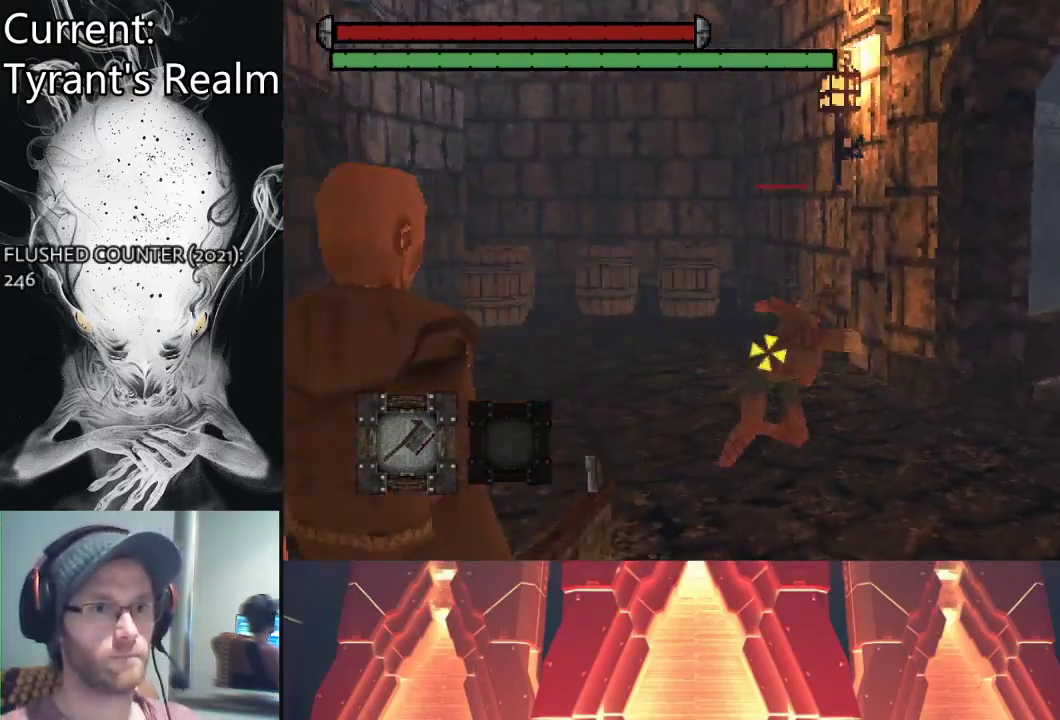
{"buttons": [], "left_stick": "right", "right_stick": "center", "events": [[400, "left_stick", "right"]]}
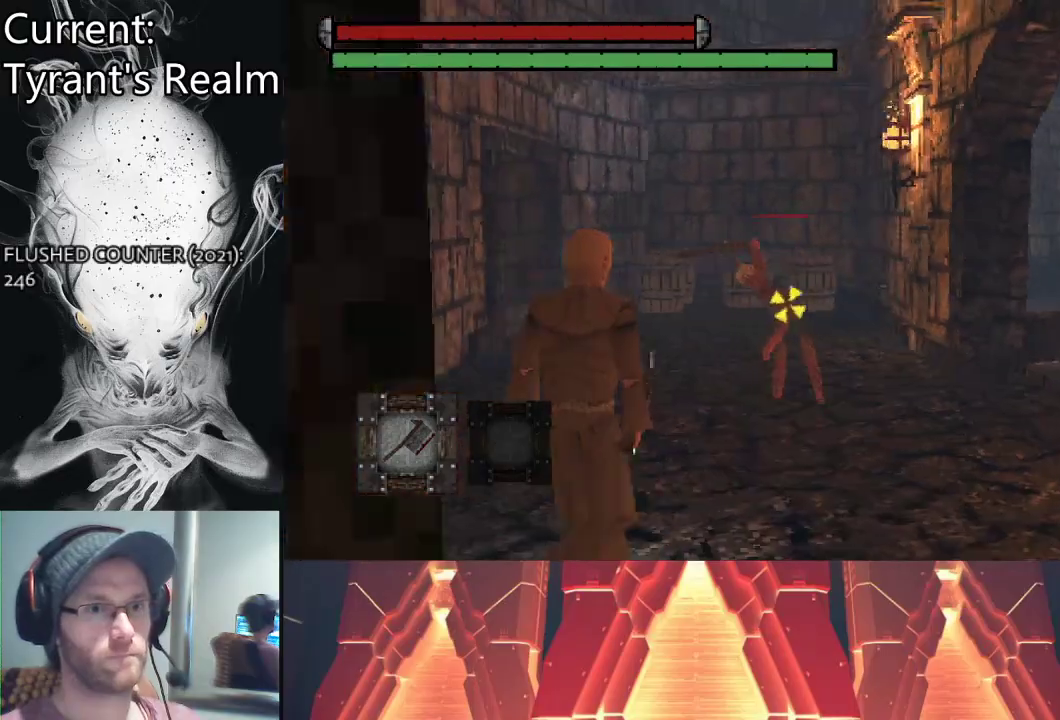
{"buttons": [], "left_stick": "up-right", "right_stick": "center", "events": [[400, "left_stick", "up-right"]]}
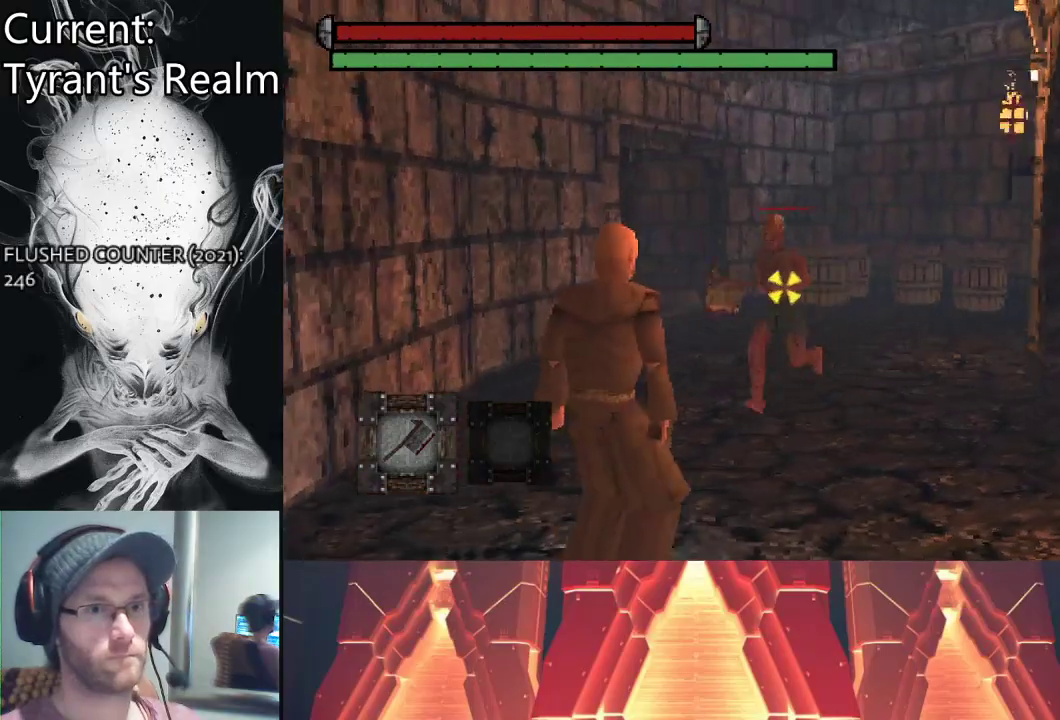
{"buttons": [], "left_stick": "center", "right_stick": "center", "events": [[33, "TRIANGLE", "down"], [167, "TRIANGLE", "up"], [200, "left_stick", "center"]]}
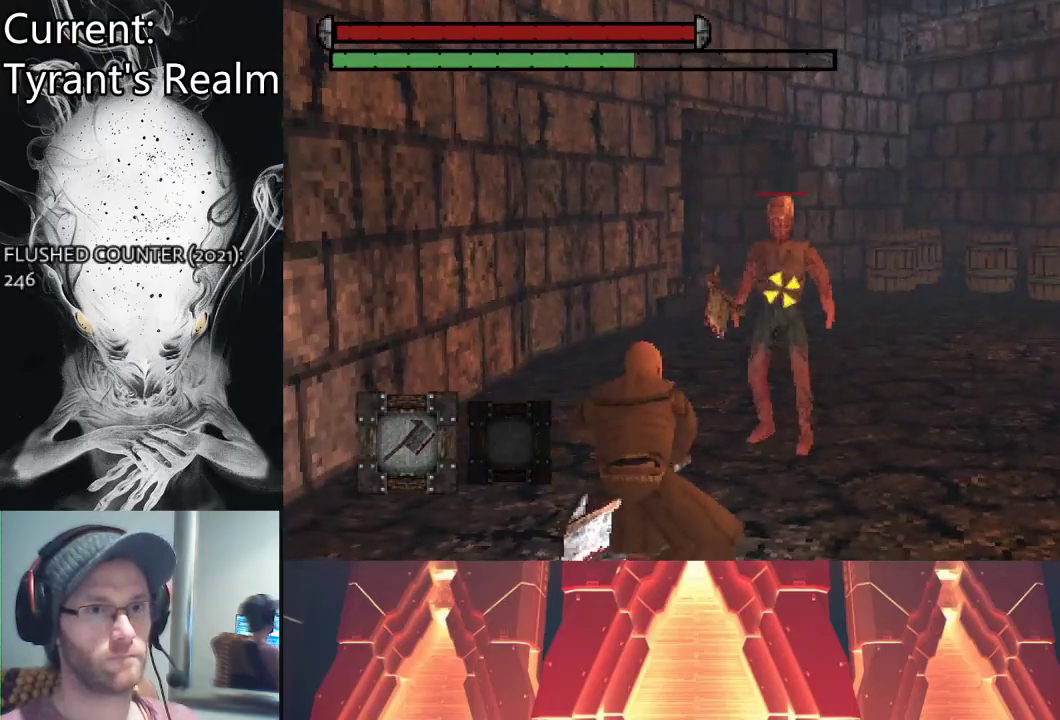
{"buttons": [], "left_stick": "center", "right_stick": "center", "events": []}
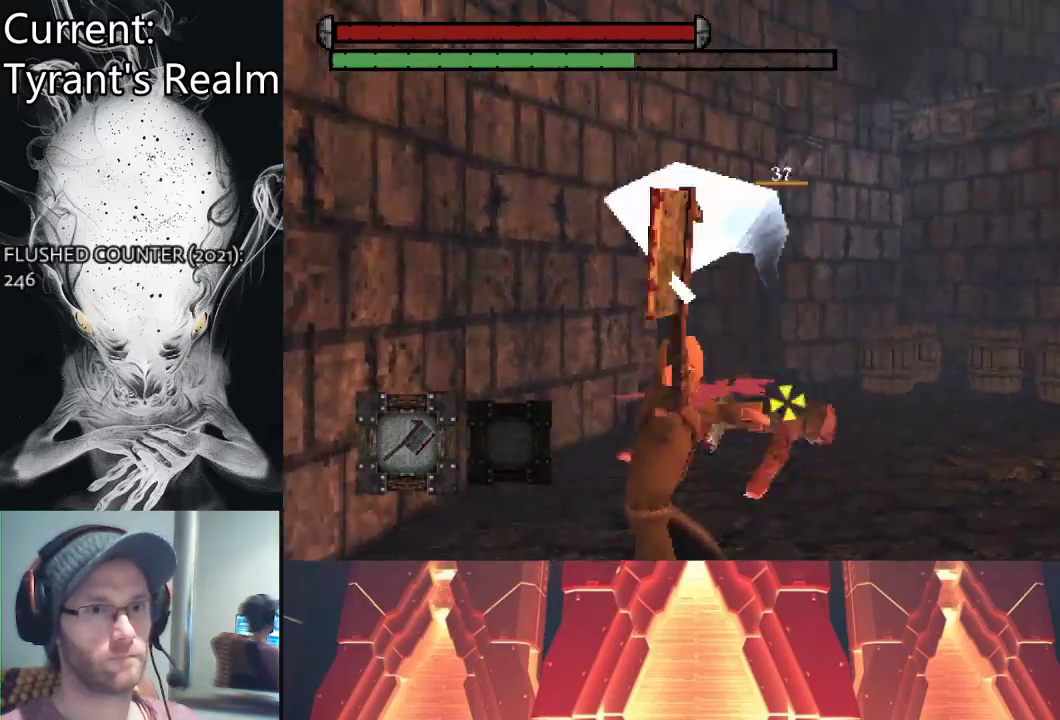
{"buttons": [], "left_stick": "center", "right_stick": "center", "events": []}
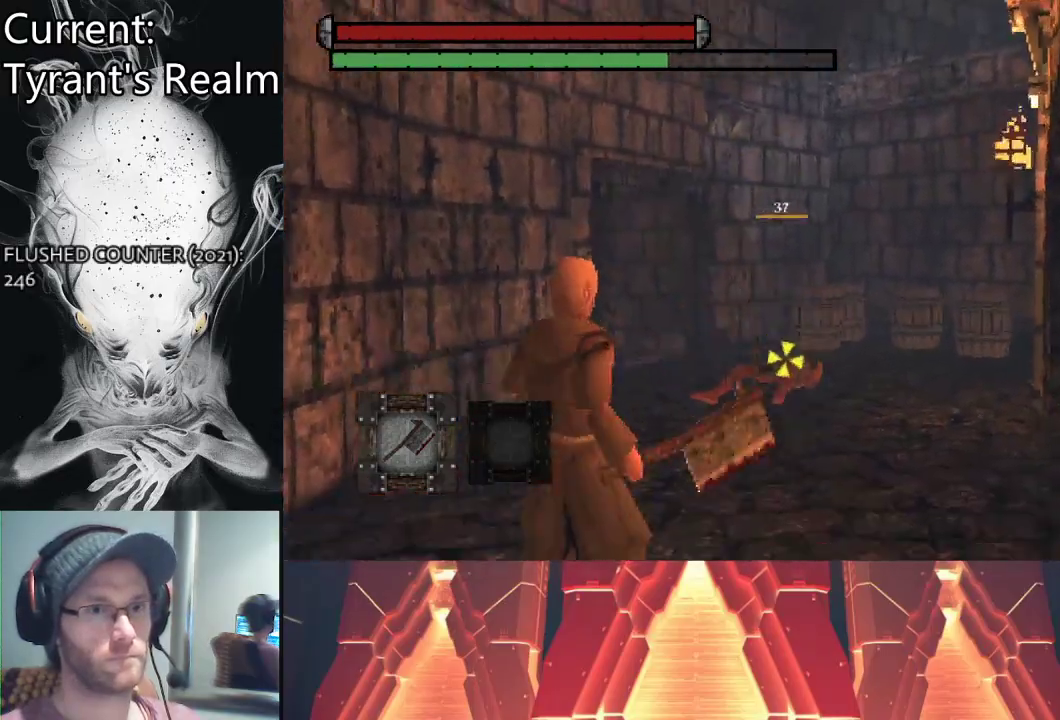
{"buttons": [], "left_stick": "down-right", "right_stick": "right", "events": [[133, "right_stick", "down-right"], [200, "right_stick", "right"], [267, "left_stick", "down-right"]]}
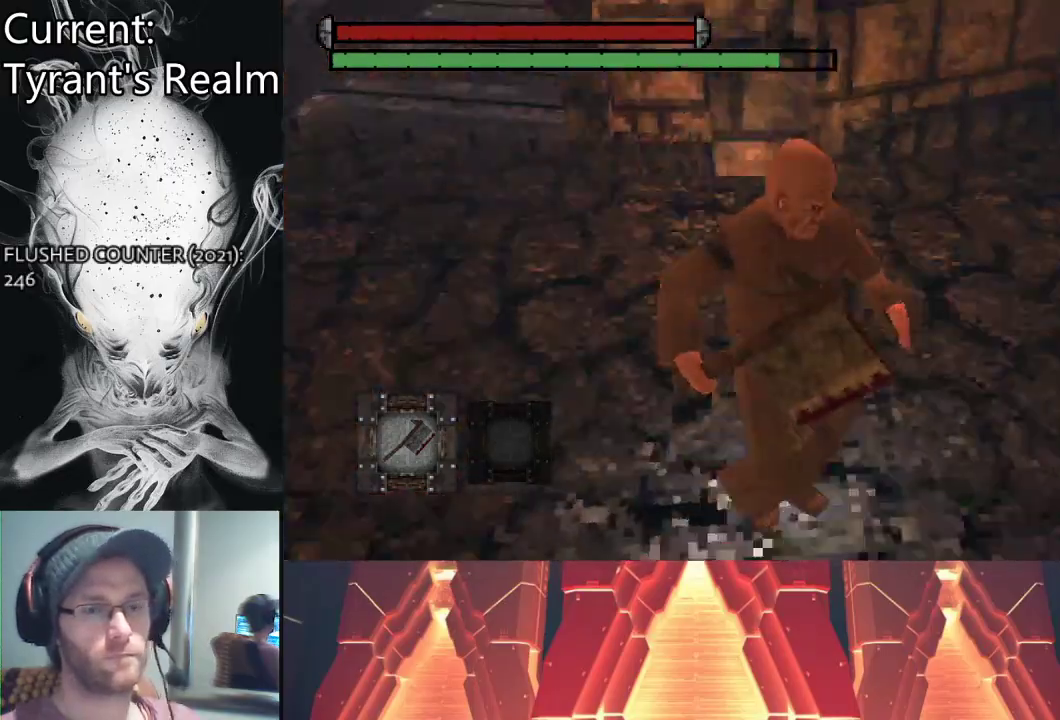
{"buttons": [], "left_stick": "up", "right_stick": "center", "events": [[167, "left_stick", "up-right"], [267, "right_stick", "center"], [300, "left_stick", "up"]]}
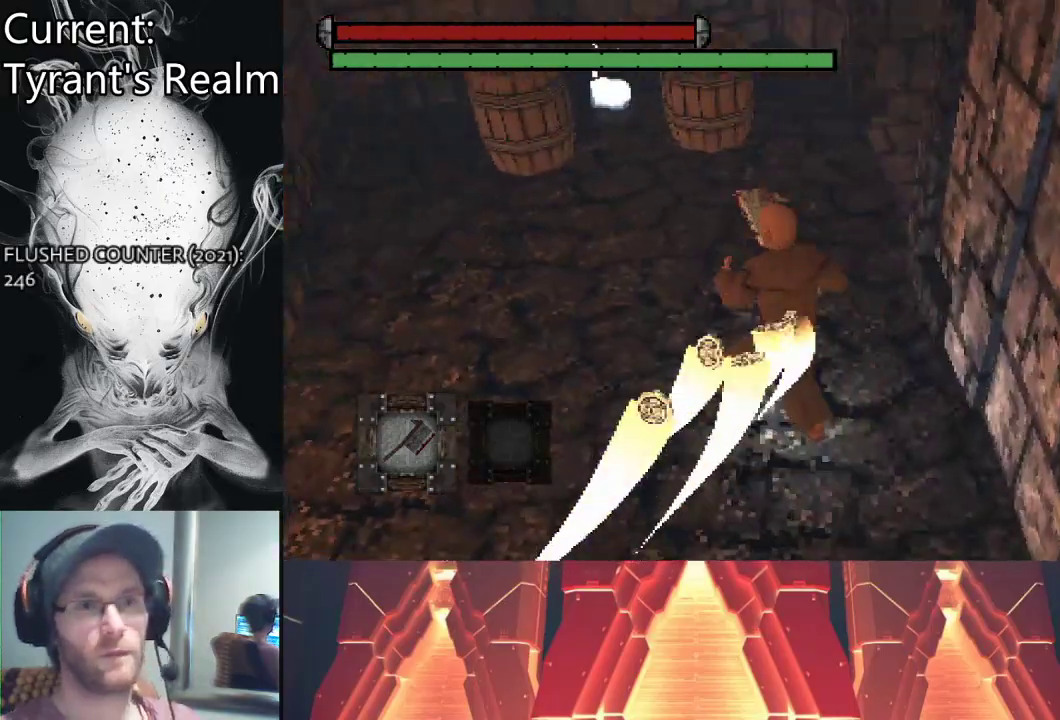
{"buttons": [], "left_stick": "up", "right_stick": "center", "events": []}
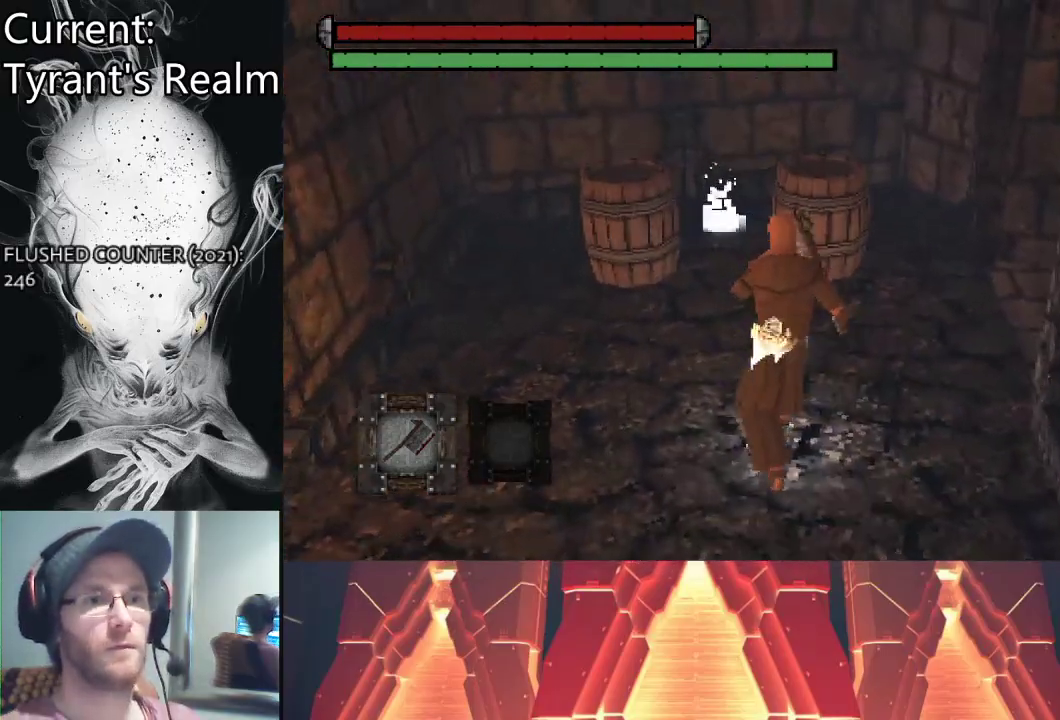
{"buttons": [], "left_stick": "up", "right_stick": "center", "events": [[233, "CIRCLE", "down"], [333, "CIRCLE", "up"]]}
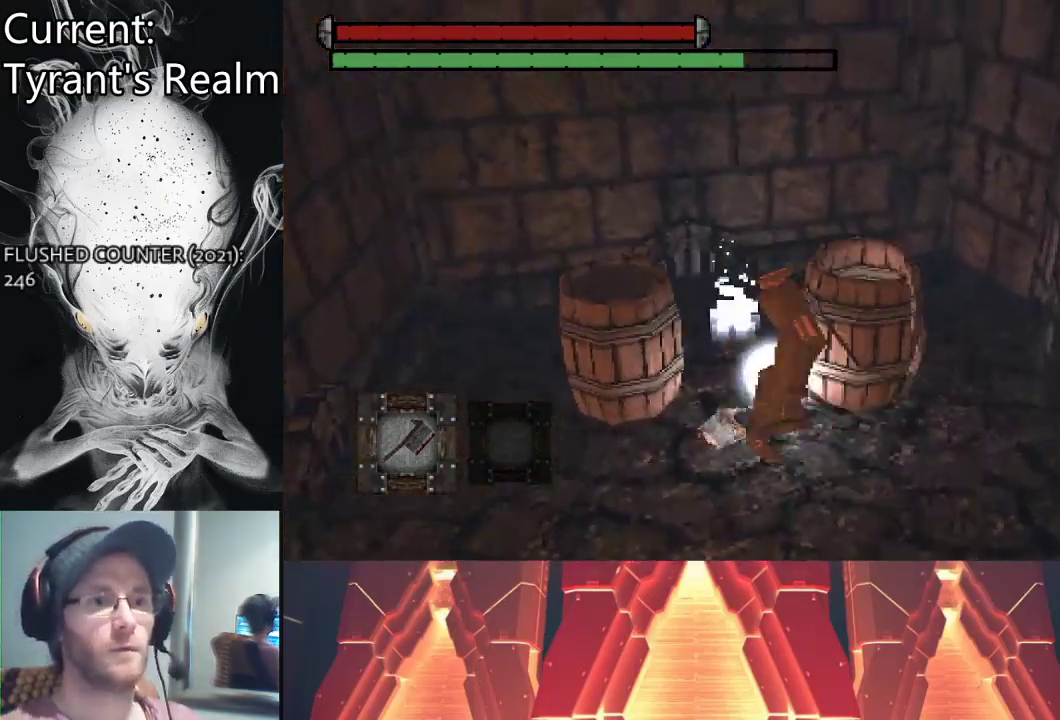
{"buttons": ["CROSS"], "left_stick": "down", "right_stick": "center", "events": [[267, "left_stick", "center"], [467, "CROSS", "down"], [467, "left_stick", "down"]]}
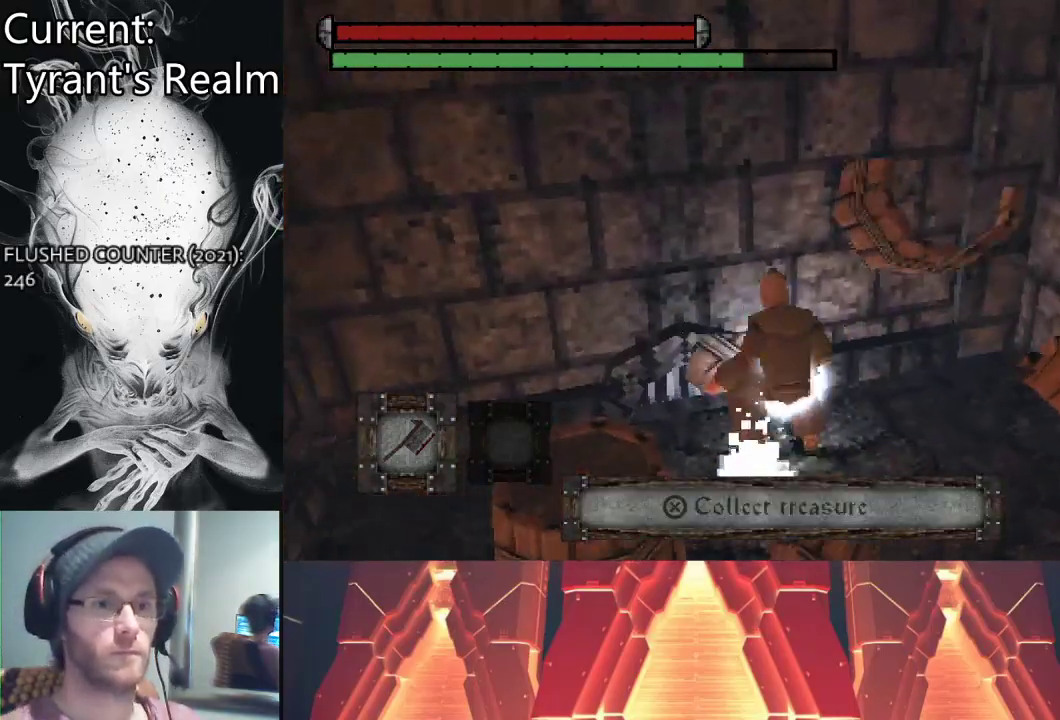
{"buttons": ["CROSS"], "left_stick": "center", "right_stick": "center", "events": [[67, "CROSS", "up"], [333, "left_stick", "center"], [467, "CROSS", "down"]]}
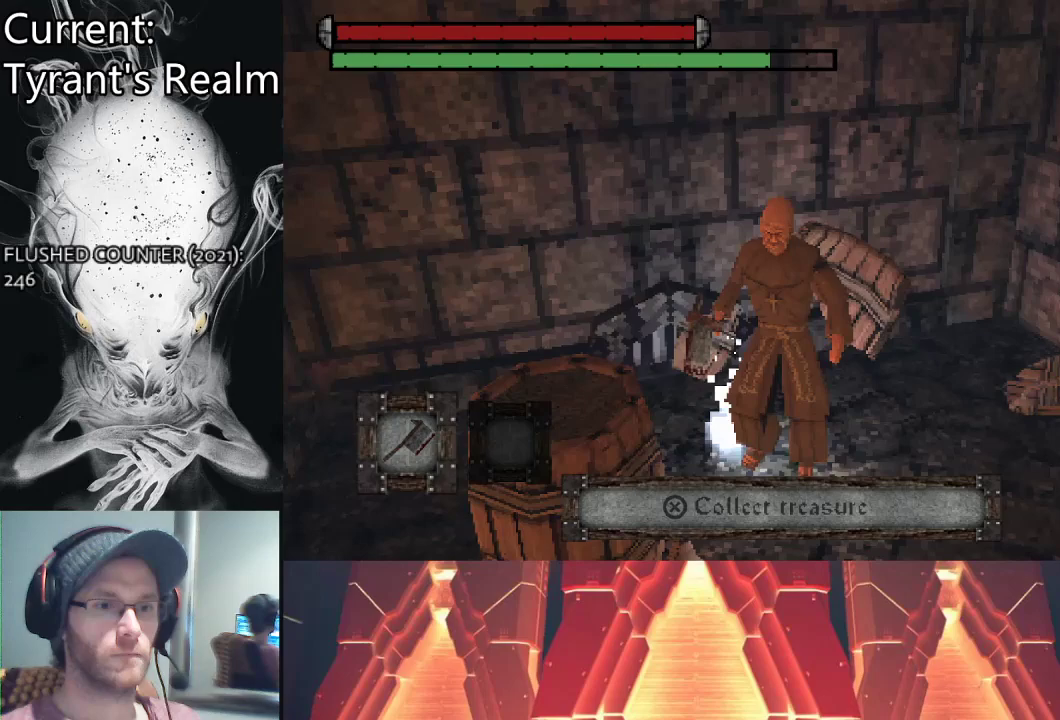
{"buttons": [], "left_stick": "center", "right_stick": "center", "events": [[67, "CROSS", "up"]]}
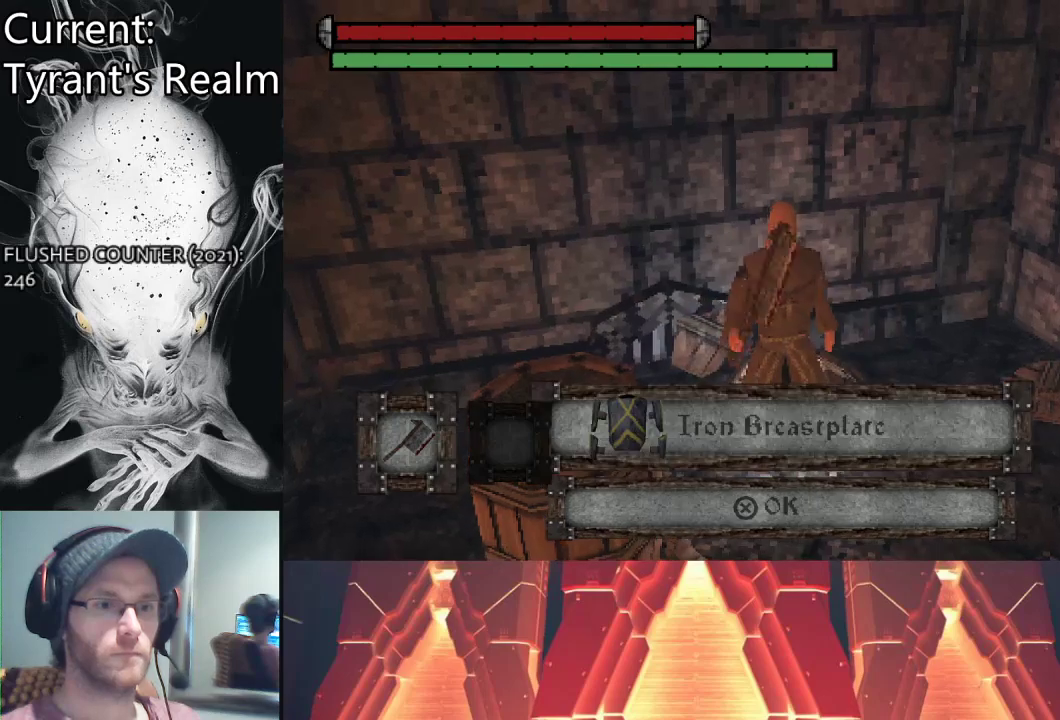
{"buttons": [], "left_stick": "center", "right_stick": "center", "events": [[200, "left_stick", "left"], [367, "left_stick", "center"]]}
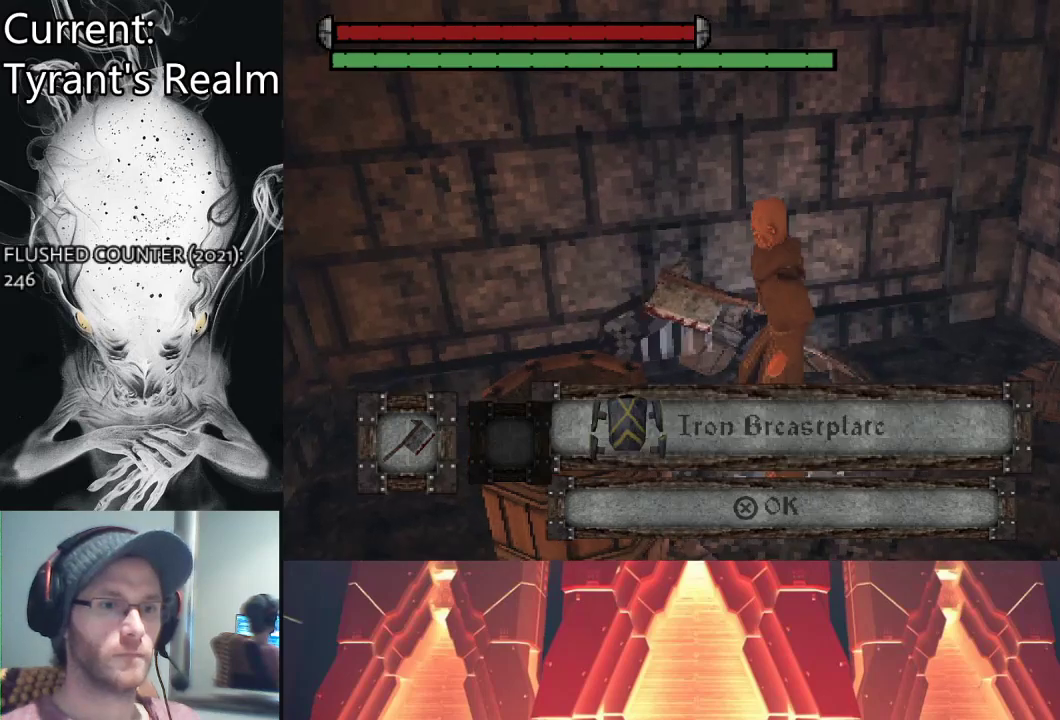
{"buttons": [], "left_stick": "down-left", "right_stick": "center", "events": [[333, "left_stick", "down-left"]]}
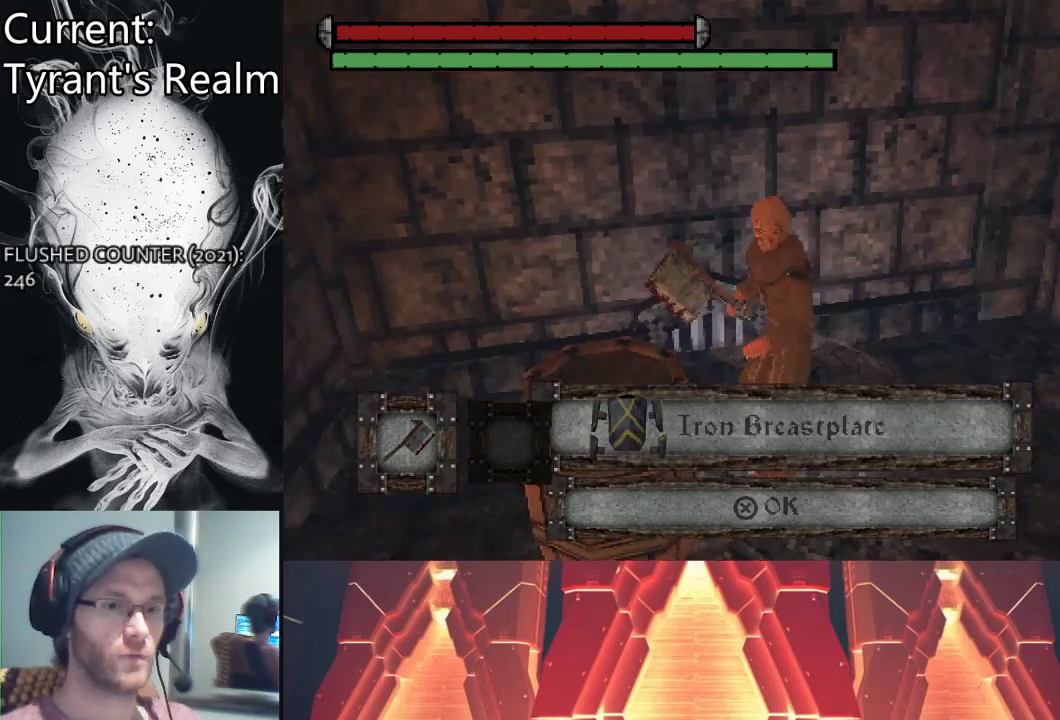
{"buttons": [], "left_stick": "center", "right_stick": "center", "events": [[33, "left_stick", "center"], [300, "CROSS", "down"], [400, "CROSS", "up"]]}